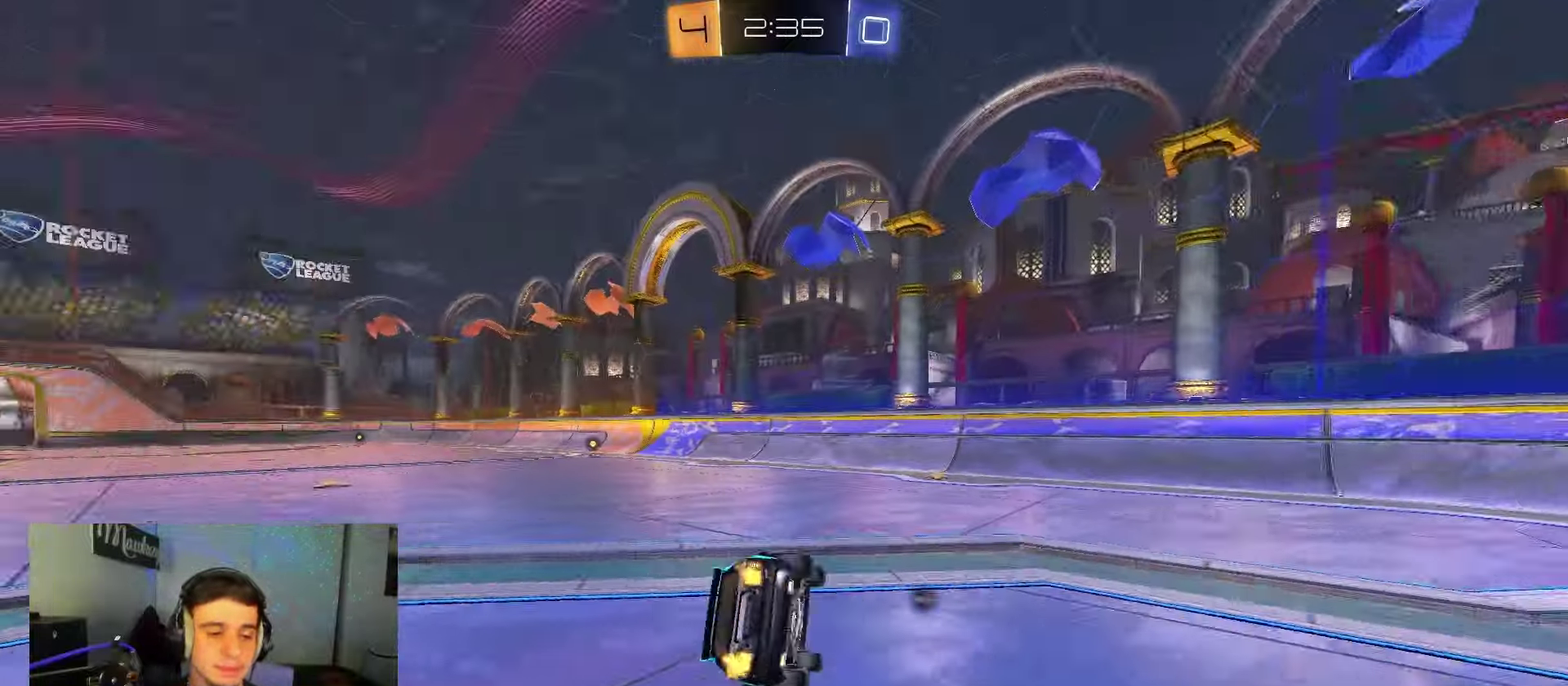
Gameplay with a controller (Xbox layout); each line is a JSON object with the inputs held at the frame after it (dt_ms = milliseconds from this image to that frame). "events" lists button and stick changes between this image and that frame as [ms after this image, input, new state], when the widget could be followed in between. Not read: L1.
{"dt_ms": 700, "buttons": ["X", "R2"], "left_stick": "up-left", "right_stick": "center", "events": [[17, "A", "up"], [17, "R2", "up"], [400, "left_stick", "left"], [600, "R2", "down"], [700, "left_stick", "up-left"]]}
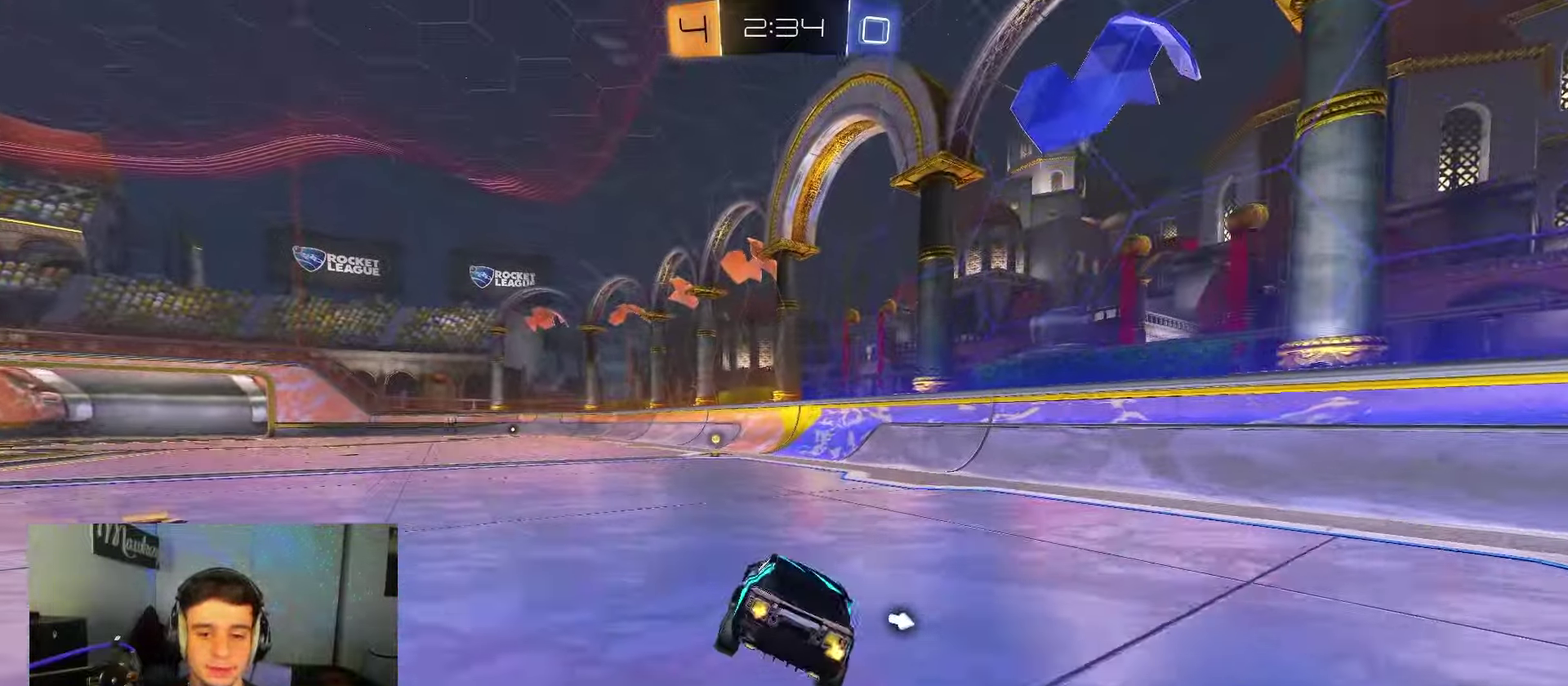
{"dt_ms": 600, "buttons": ["R2"], "left_stick": "down-left", "right_stick": "center", "events": [[83, "left_stick", "down-right"], [150, "X", "up"], [217, "left_stick", "down"], [367, "left_stick", "center"], [433, "left_stick", "up"], [500, "A", "down"], [550, "A", "up"], [583, "left_stick", "down-left"]]}
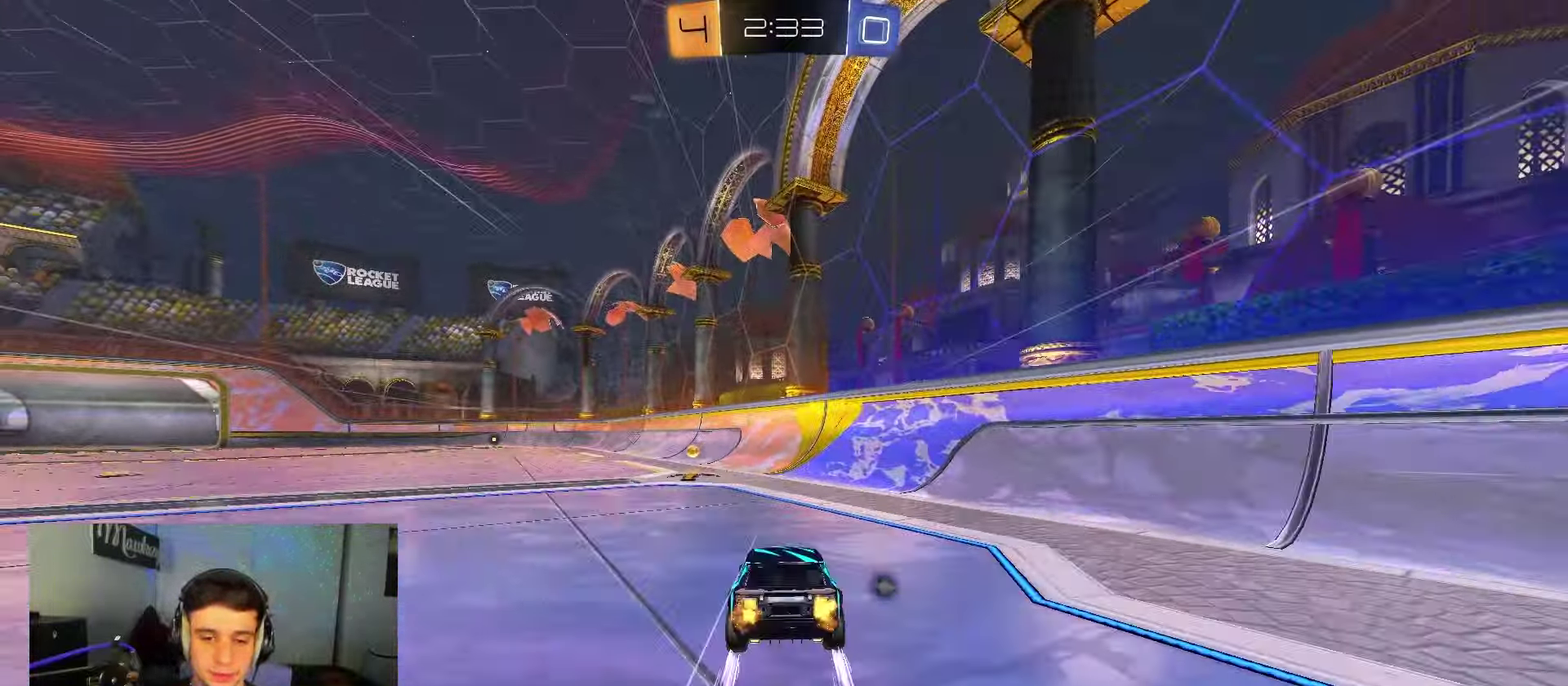
{"dt_ms": 400, "buttons": ["A"], "left_stick": "down", "right_stick": "center", "events": [[83, "left_stick", "center"], [167, "A", "down"], [200, "left_stick", "down"], [317, "R2", "up"]]}
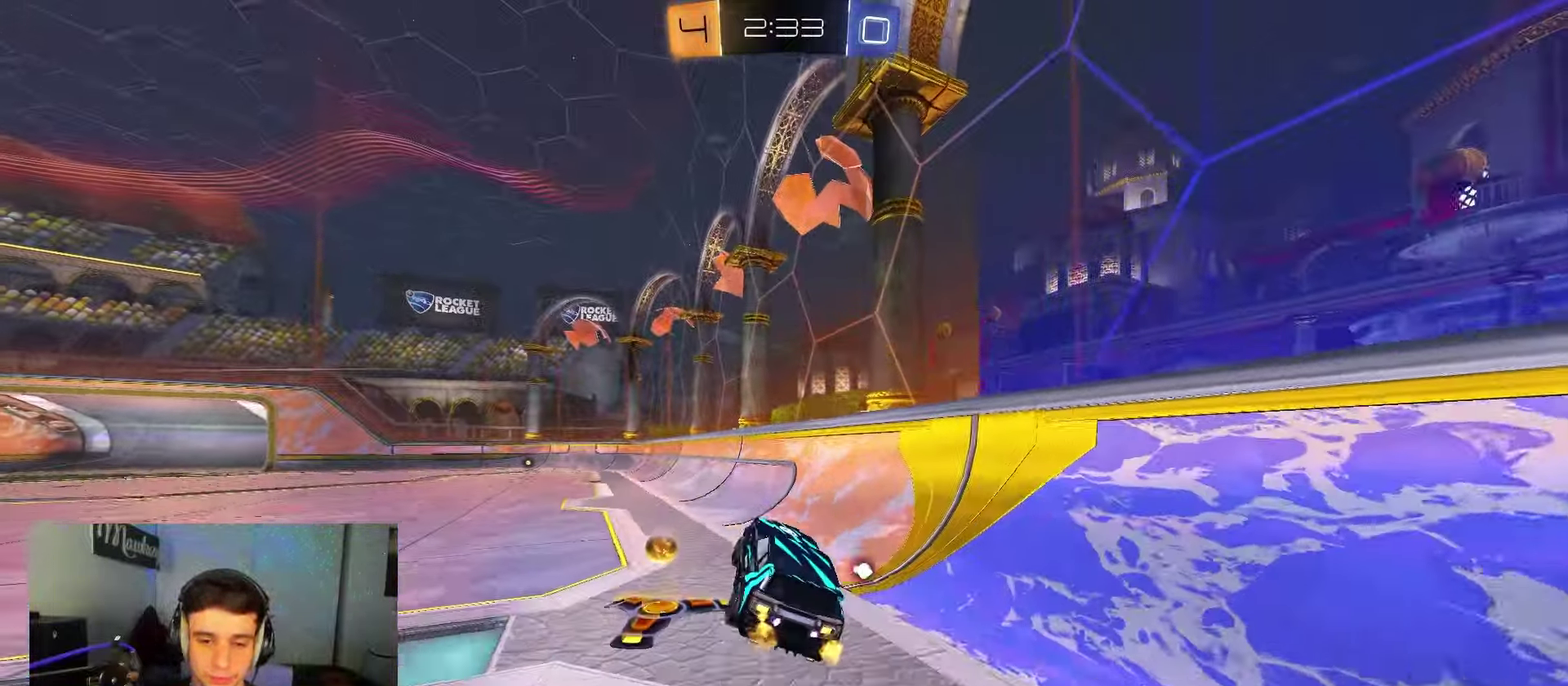
{"dt_ms": 300, "buttons": ["X", "Y", "R2"], "left_stick": "down", "right_stick": "center", "events": [[50, "R2", "down"], [83, "A", "up"], [117, "left_stick", "up-left"], [167, "A", "down"], [233, "left_stick", "down"], [267, "X", "down"], [300, "A", "up"], [300, "Y", "down"]]}
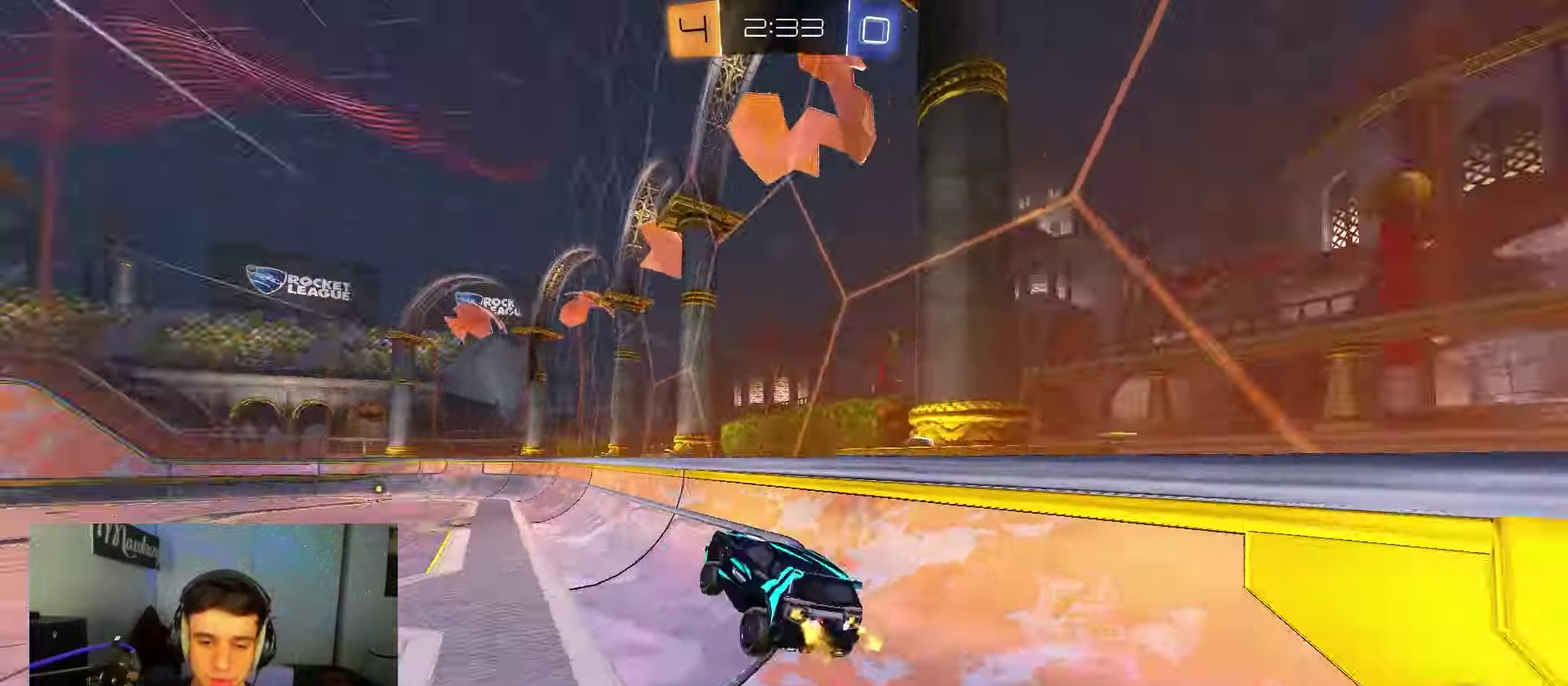
{"dt_ms": 700, "buttons": ["A", "R2"], "left_stick": "up-right", "right_stick": "center", "events": [[50, "X", "up"], [133, "Y", "up"], [350, "A", "down"], [350, "left_stick", "right"], [400, "A", "up"], [433, "A", "down"], [500, "A", "up"], [550, "left_stick", "left"], [683, "A", "down"], [683, "left_stick", "up-right"]]}
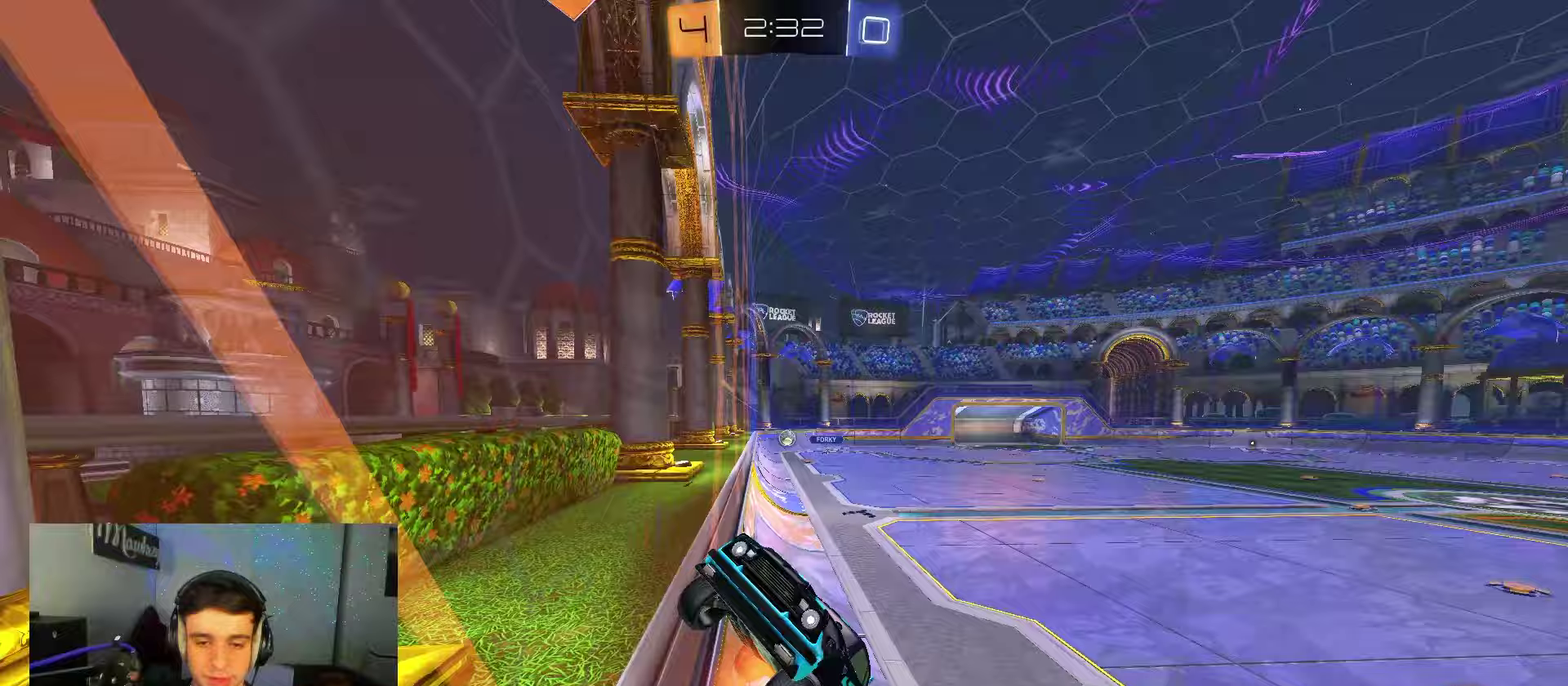
{"dt_ms": 600, "buttons": [], "left_stick": "center", "right_stick": "center", "events": [[17, "A", "up"], [67, "A", "down"], [100, "A", "up"], [150, "left_stick", "left"], [300, "R2", "up"], [317, "left_stick", "center"]]}
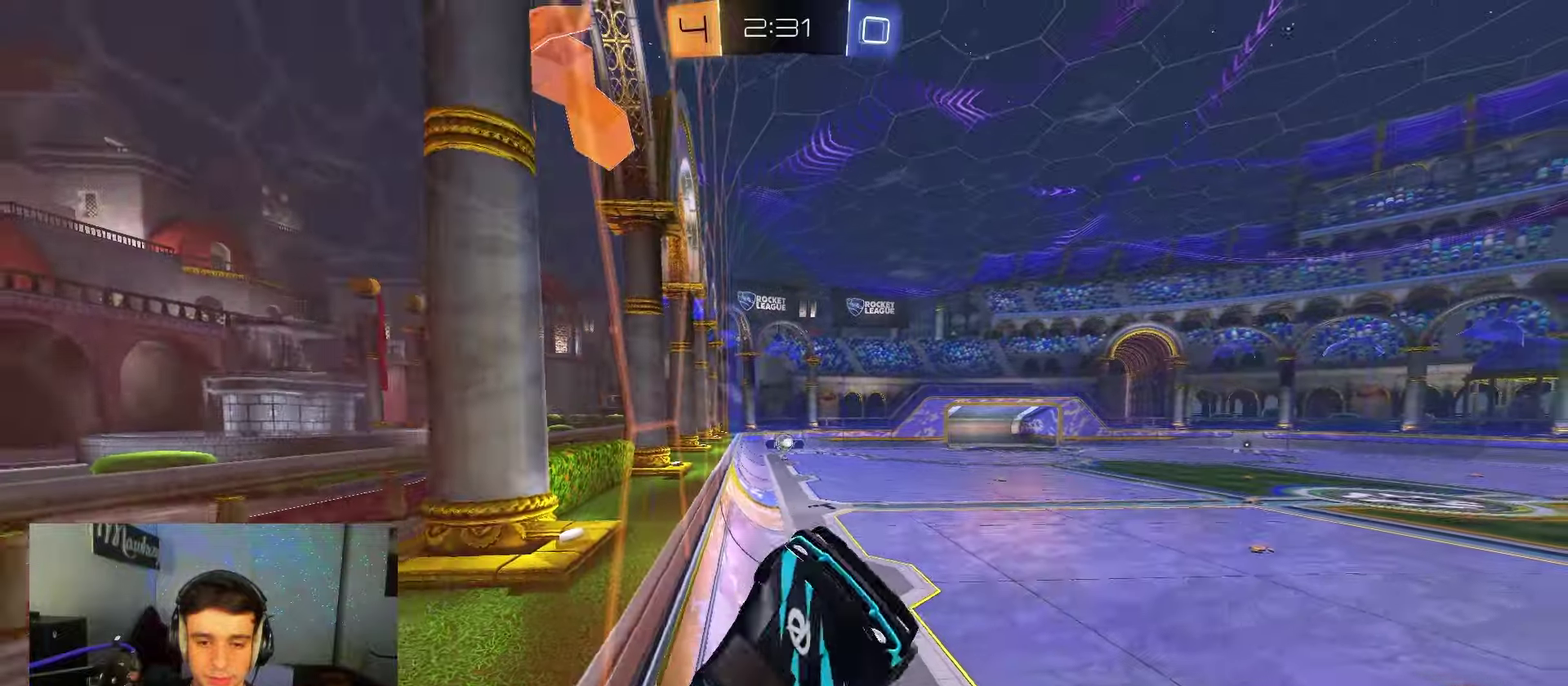
{"dt_ms": 400, "buttons": [], "left_stick": "up-left", "right_stick": "center", "events": [[250, "left_stick", "up-left"]]}
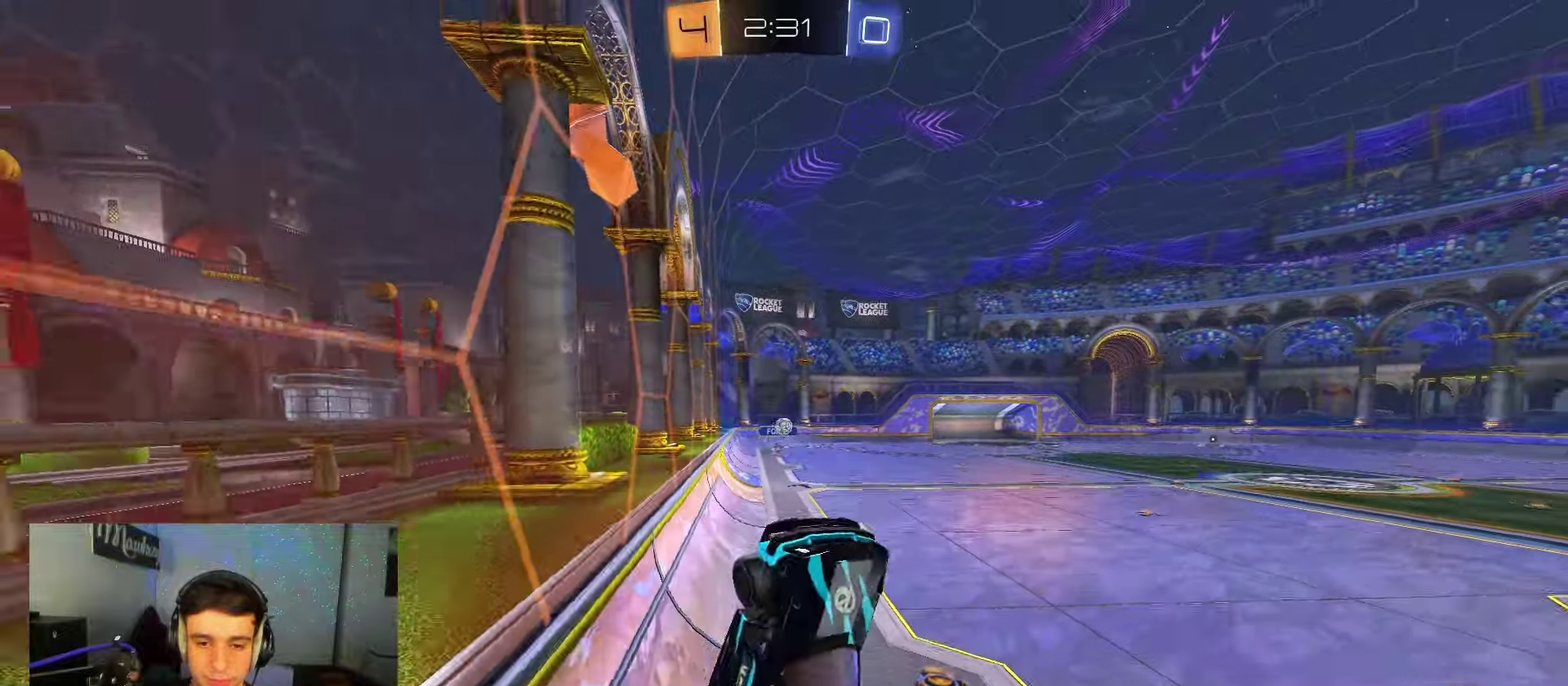
{"dt_ms": 300, "buttons": ["R2"], "left_stick": "left", "right_stick": "center", "events": [[150, "R2", "down"], [217, "left_stick", "left"]]}
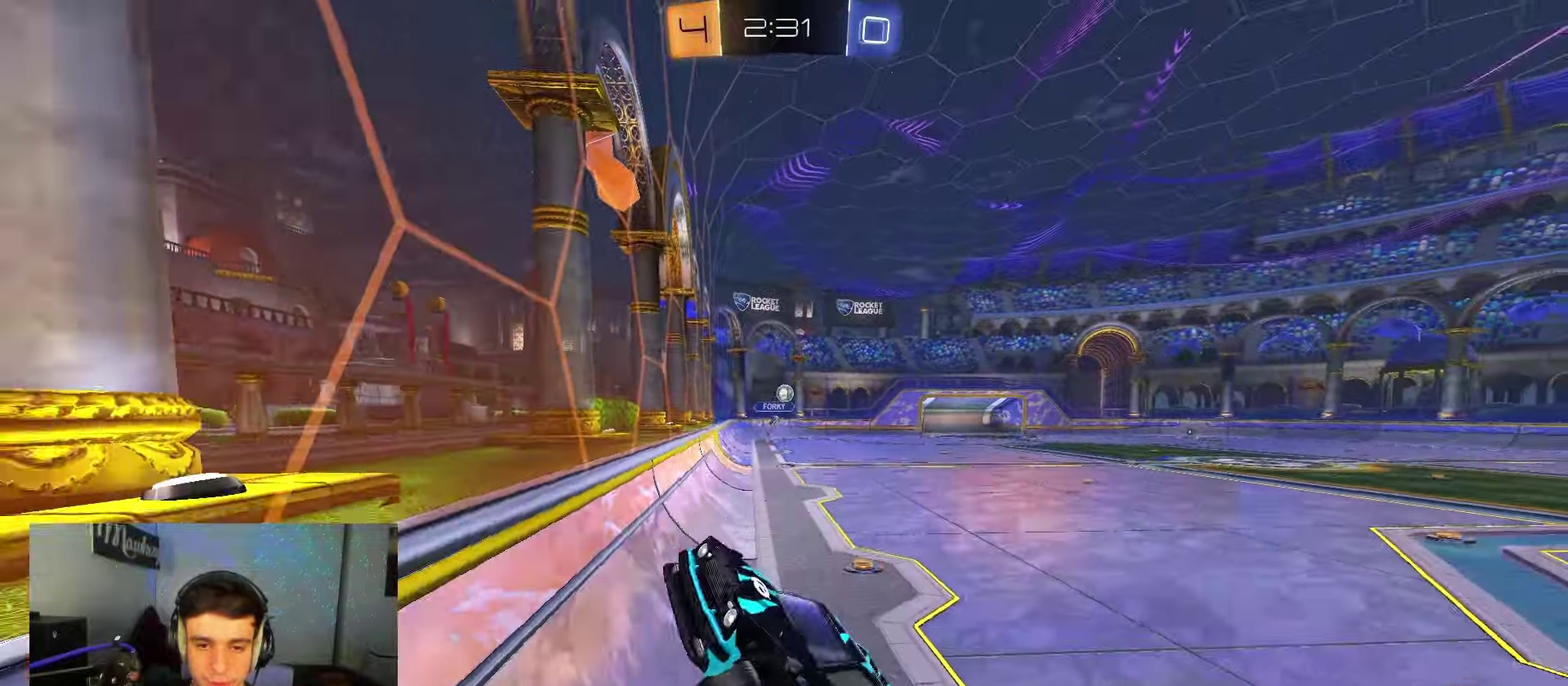
{"dt_ms": 700, "buttons": [], "left_stick": "left", "right_stick": "center", "events": [[67, "left_stick", "center"], [200, "left_stick", "left"], [250, "R2", "up"], [317, "B", "down"], [400, "B", "up"], [400, "L2", "down"], [650, "L2", "up"]]}
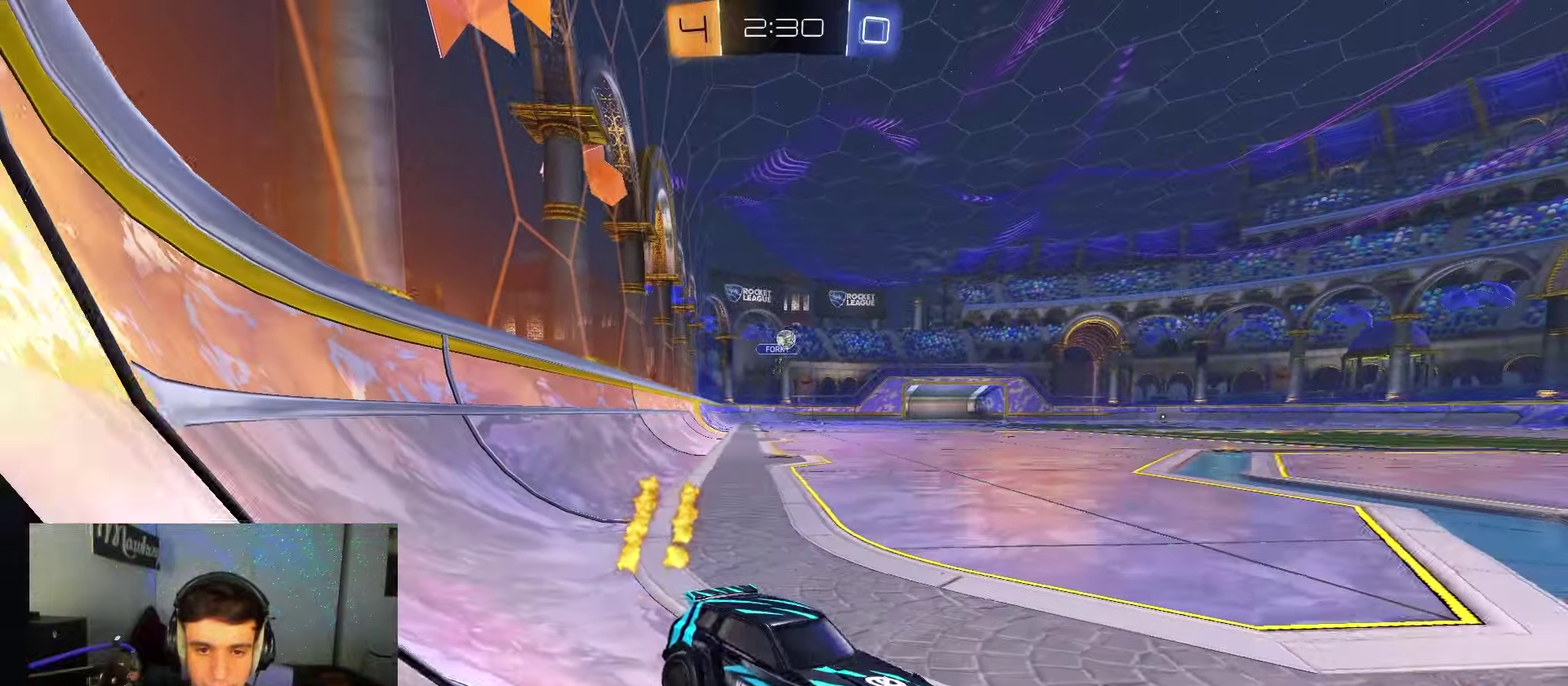
{"dt_ms": 600, "buttons": ["R2"], "left_stick": "center", "right_stick": "center", "events": [[67, "R2", "down"], [467, "left_stick", "center"]]}
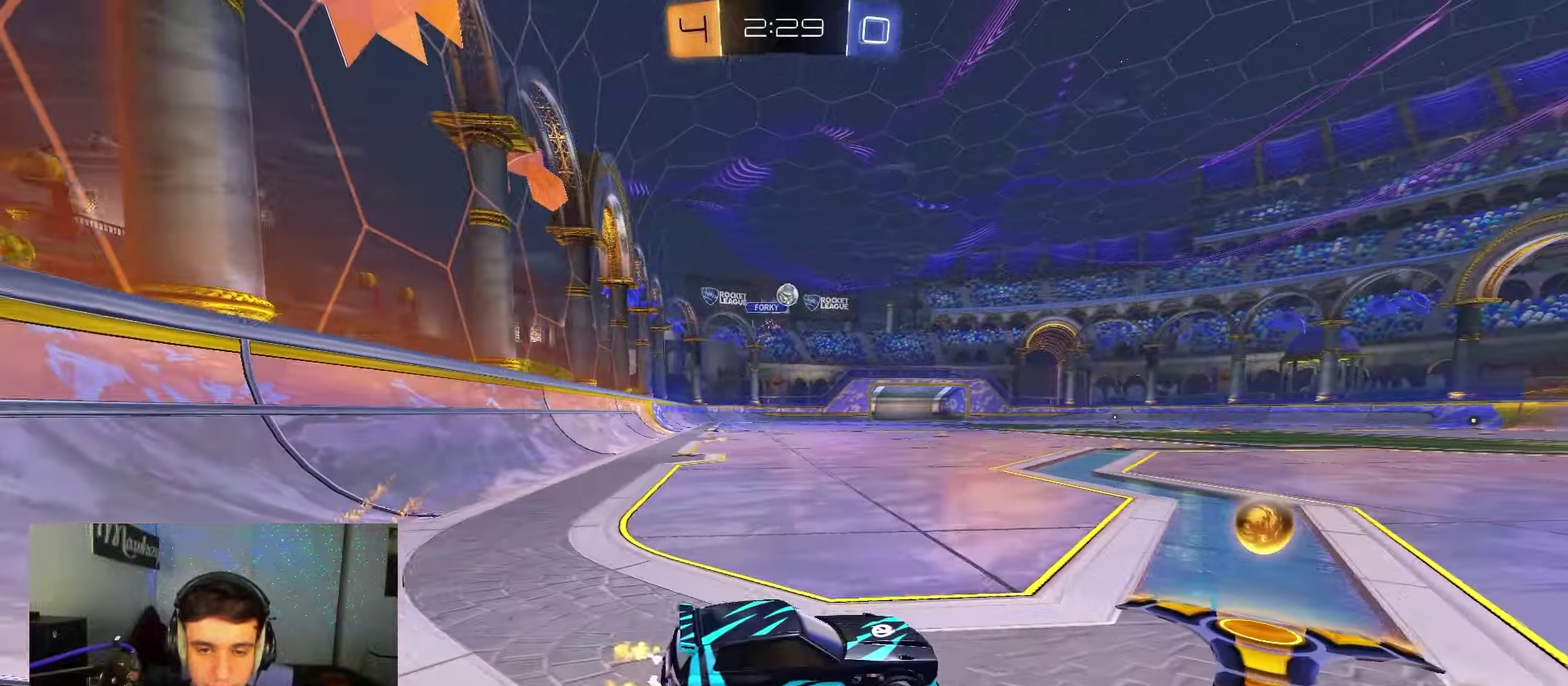
{"dt_ms": 400, "buttons": ["B", "R2"], "left_stick": "right", "right_stick": "center", "events": [[117, "left_stick", "right"], [350, "B", "down"]]}
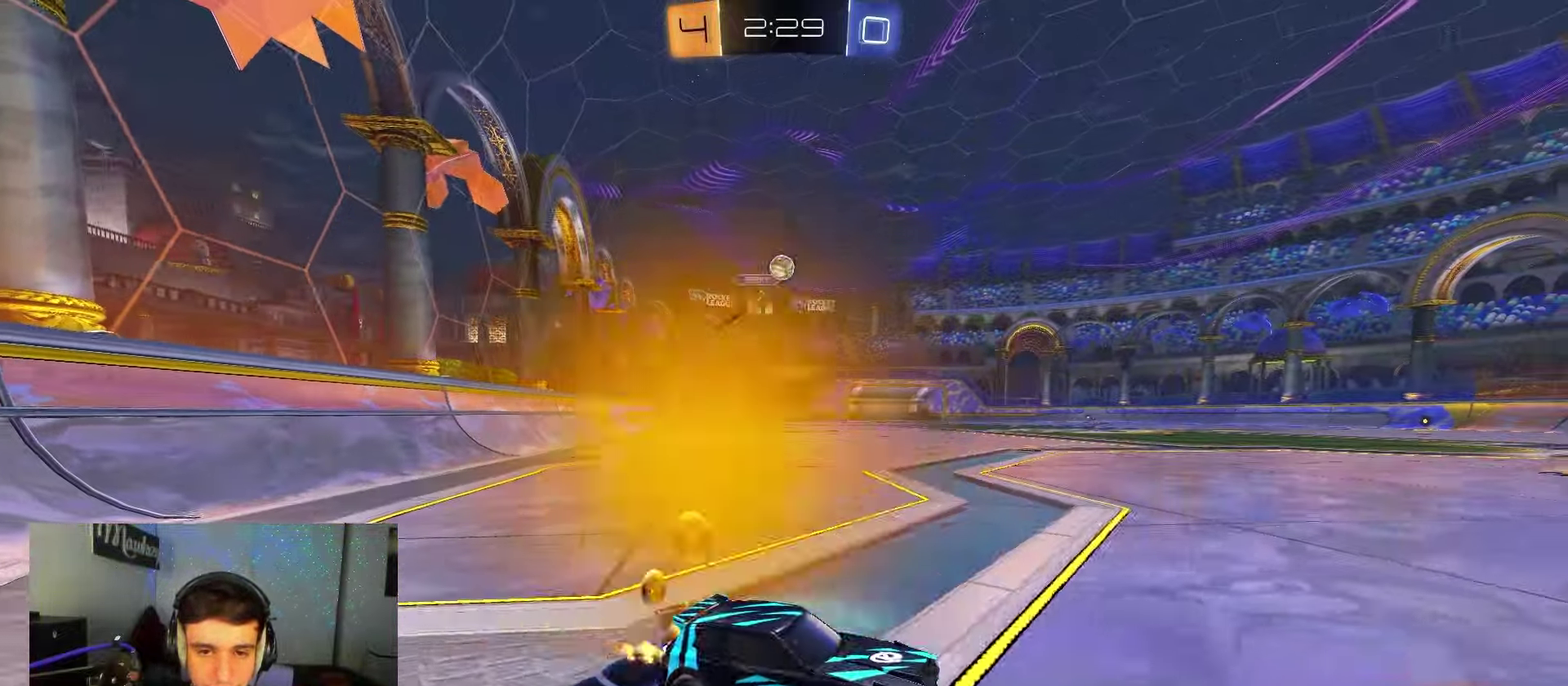
{"dt_ms": 400, "buttons": ["R2"], "left_stick": "up-left", "right_stick": "center", "events": [[17, "B", "up"], [167, "left_stick", "center"], [250, "left_stick", "left"], [367, "left_stick", "up-left"]]}
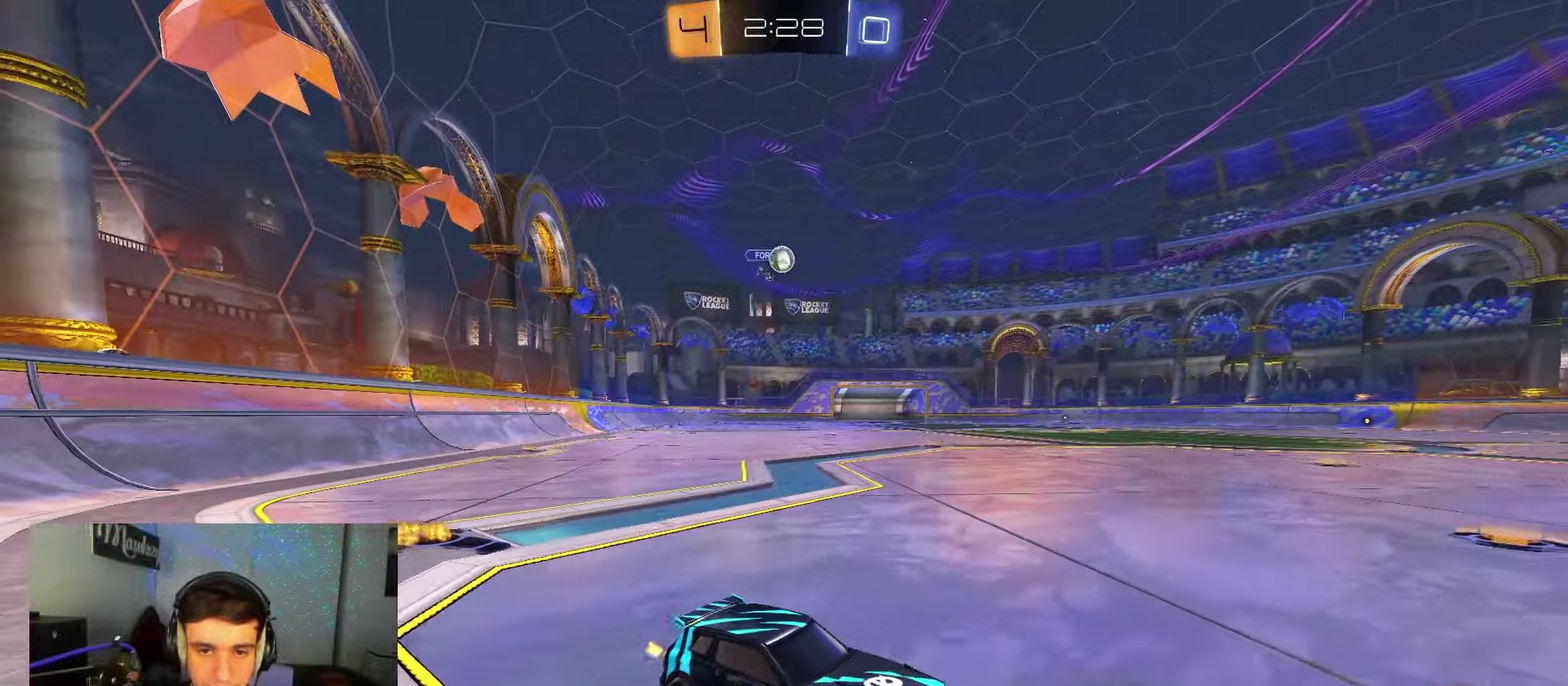
{"dt_ms": 700, "buttons": ["R2"], "left_stick": "center", "right_stick": "center", "events": [[133, "R2", "up"], [367, "left_stick", "center"], [633, "R2", "down"]]}
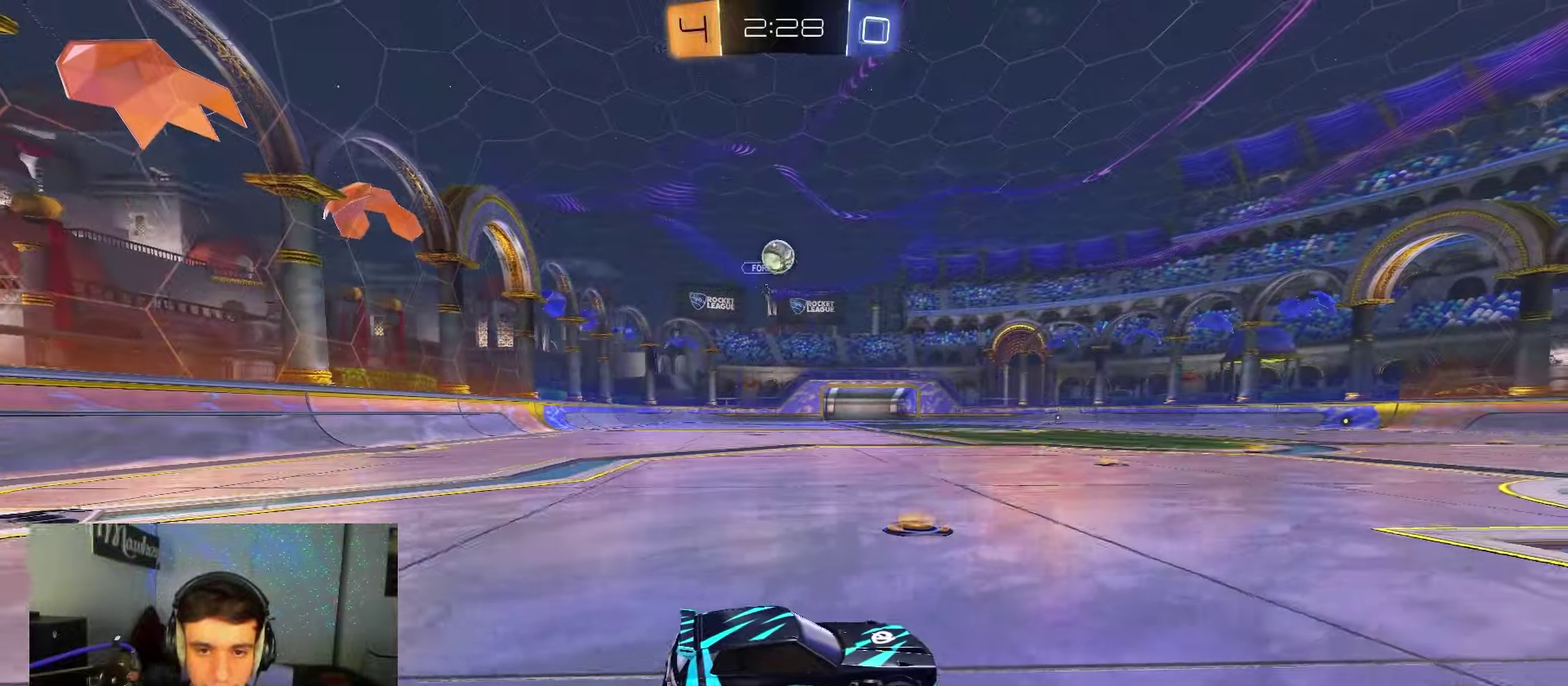
{"dt_ms": 600, "buttons": ["R2"], "left_stick": "left", "right_stick": "center", "events": [[67, "R2", "up"], [83, "left_stick", "right"], [350, "left_stick", "center"], [483, "R2", "down"], [567, "left_stick", "left"]]}
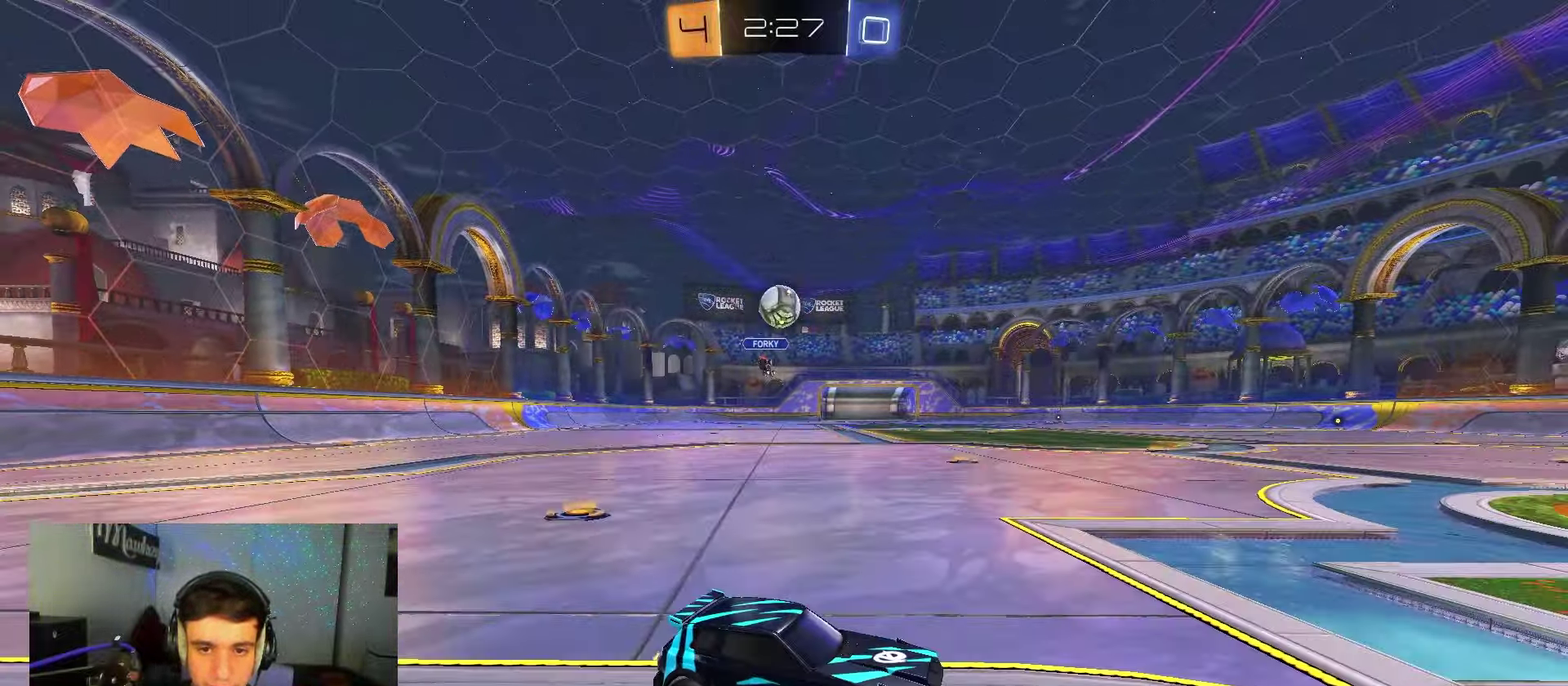
{"dt_ms": 300, "buttons": ["R2"], "left_stick": "center", "right_stick": "center", "events": [[33, "left_stick", "center"]]}
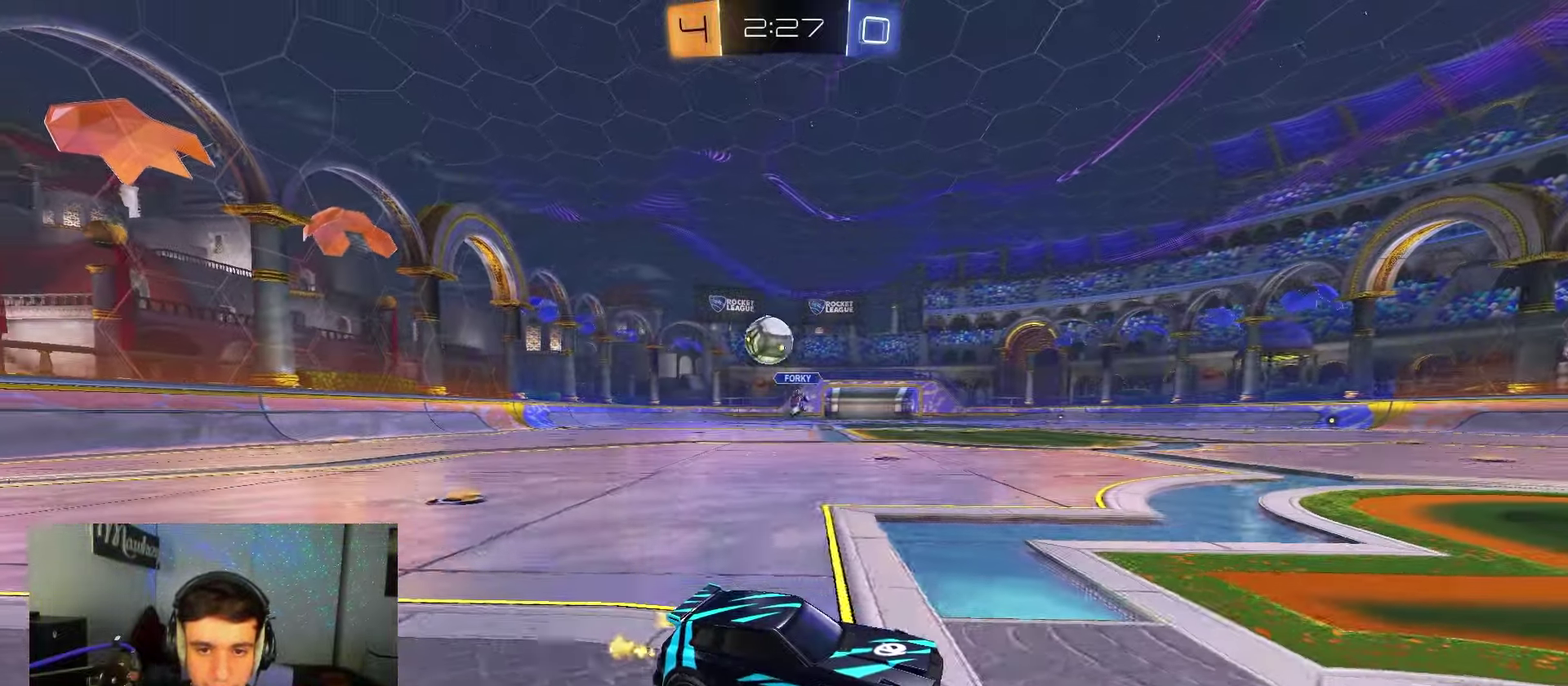
{"dt_ms": 400, "buttons": ["L2"], "left_stick": "down-right", "right_stick": "center", "events": [[17, "left_stick", "left"], [100, "L2", "down"], [100, "R2", "up"], [267, "left_stick", "down"], [383, "left_stick", "down-right"]]}